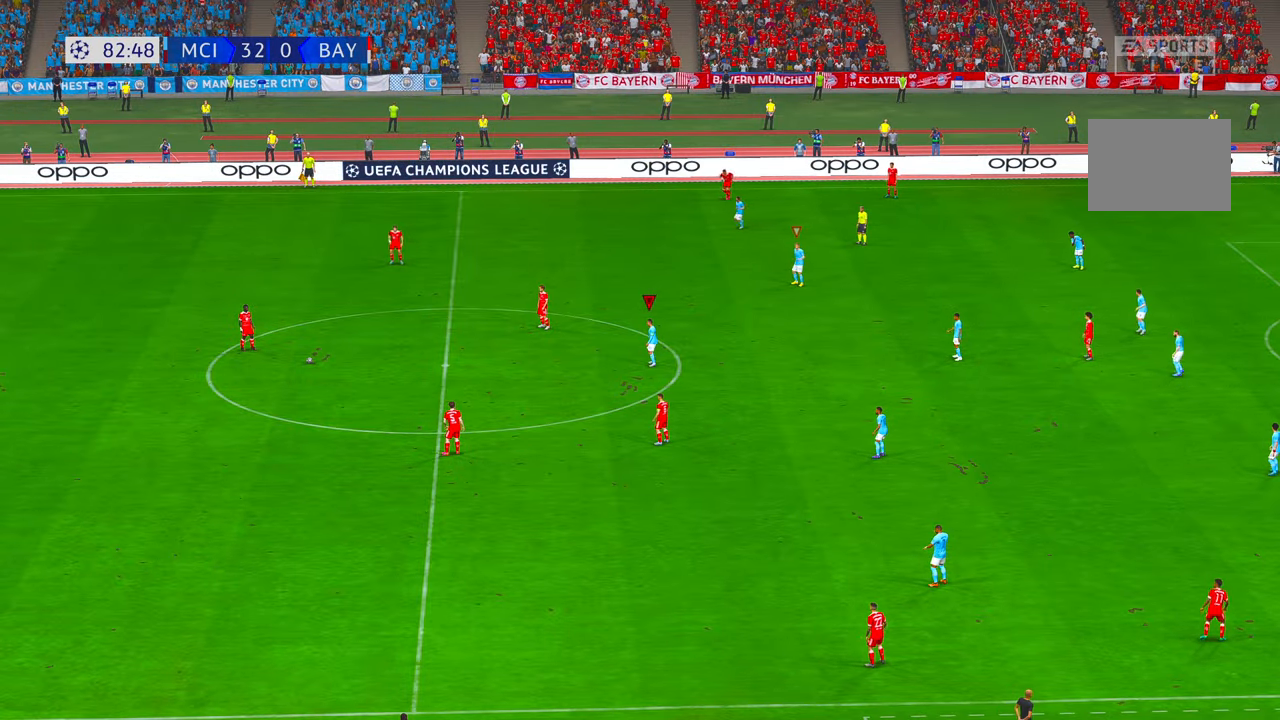
Gameplay with a controller (Xbox layout); each line is a JSON object with the inputs held at the frame after it. "events" lists button and stick changes between this image and that frame as [ms after this image, input, new state], when the widget could be followed in between. Not read: L3 R3.
{"buttons": ["R2"], "left_stick": "center", "right_stick": "center", "events": []}
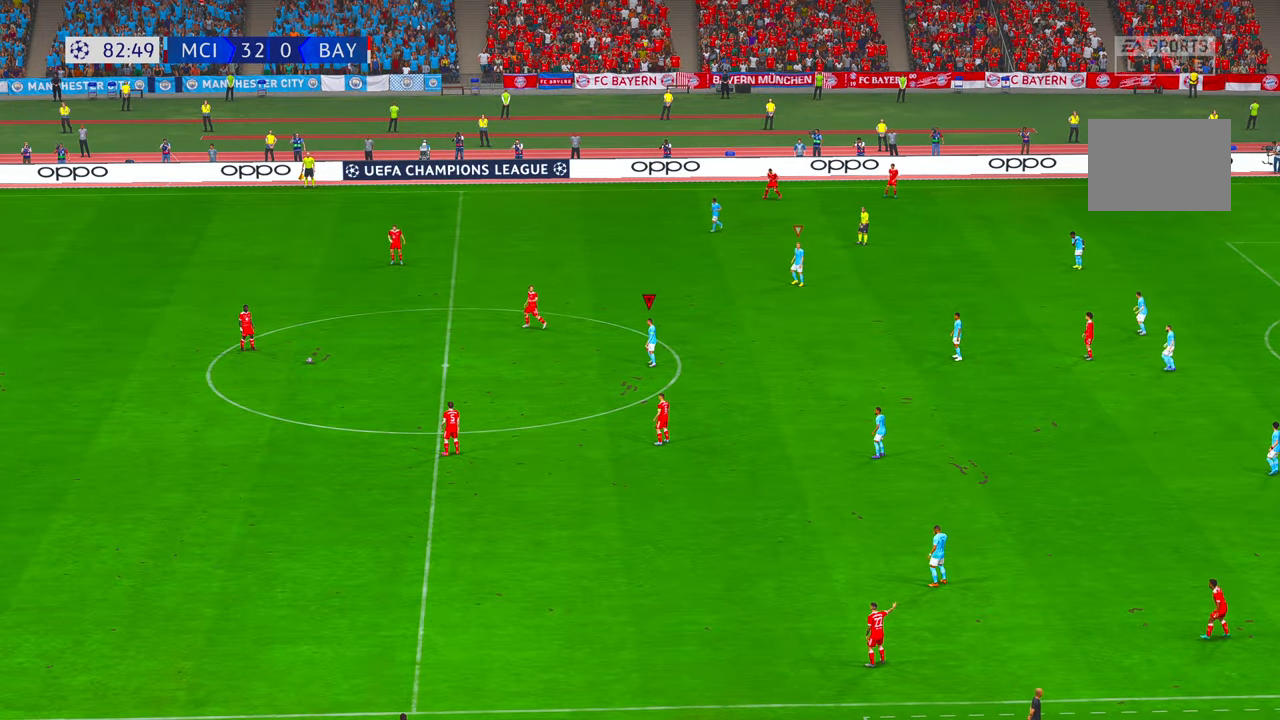
{"buttons": ["R2"], "left_stick": "center", "right_stick": "center", "events": [[250, "X", "down"], [317, "X", "up"]]}
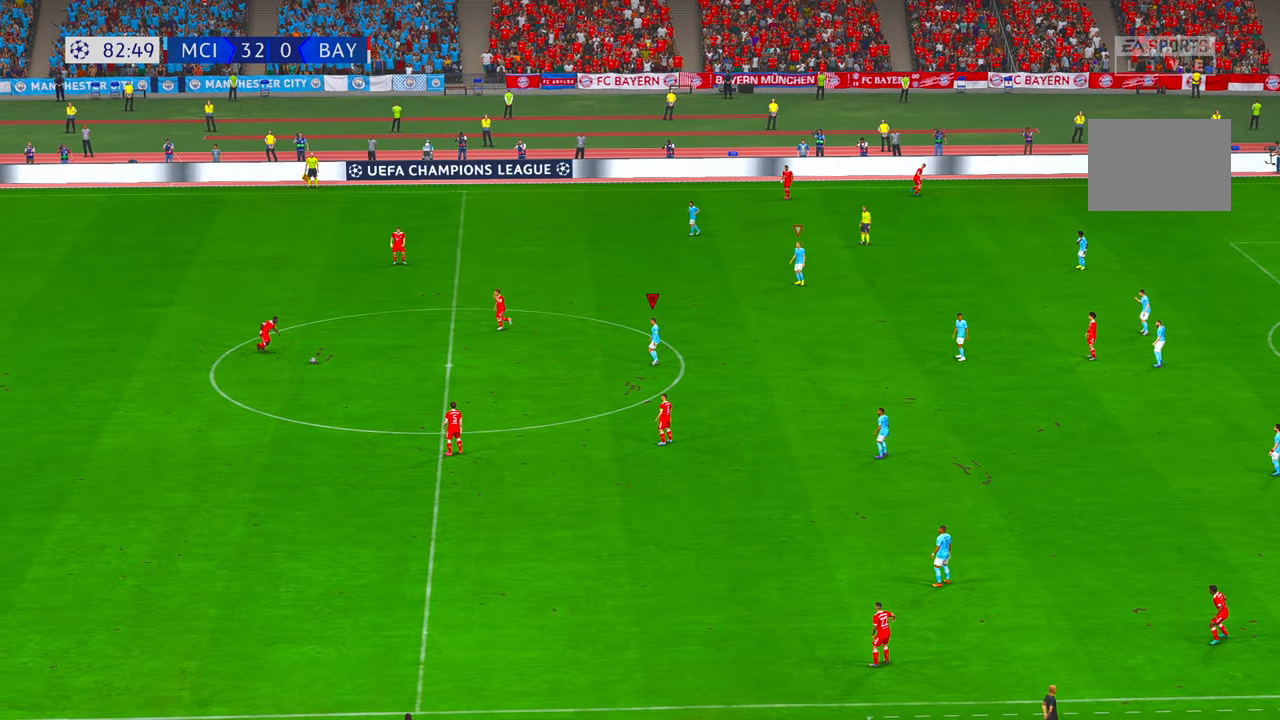
{"buttons": ["R2"], "left_stick": "center", "right_stick": "center", "events": []}
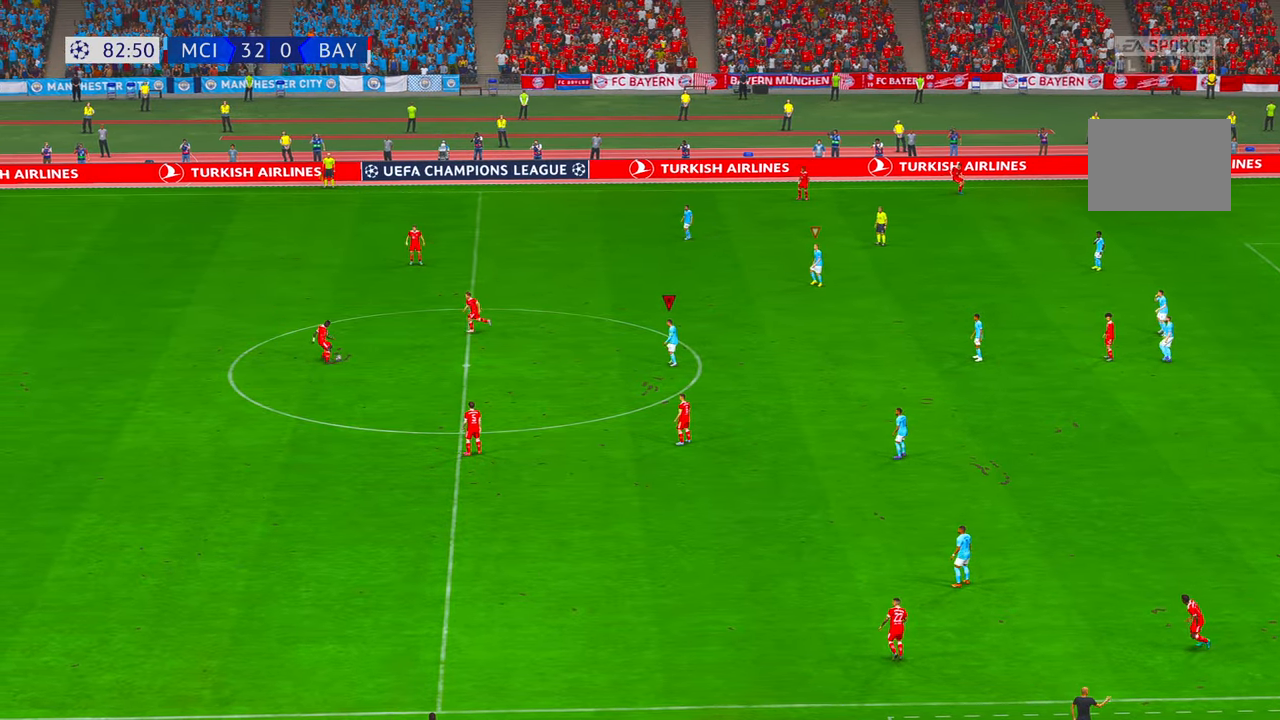
{"buttons": ["R2"], "left_stick": "down-right", "right_stick": "center", "events": [[450, "left_stick", "down-right"]]}
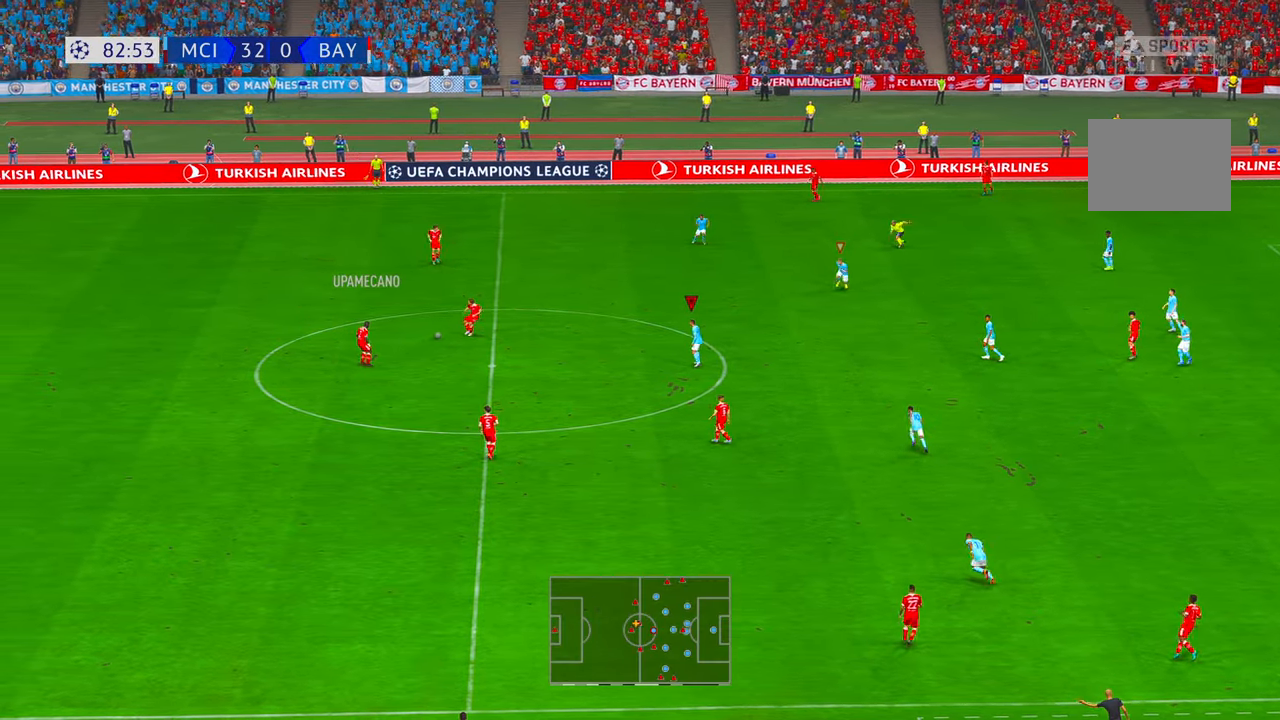
{"buttons": ["R2"], "left_stick": "up-left", "right_stick": "center", "events": [[100, "left_stick", "center"], [167, "left_stick", "up"], [250, "left_stick", "up-left"]]}
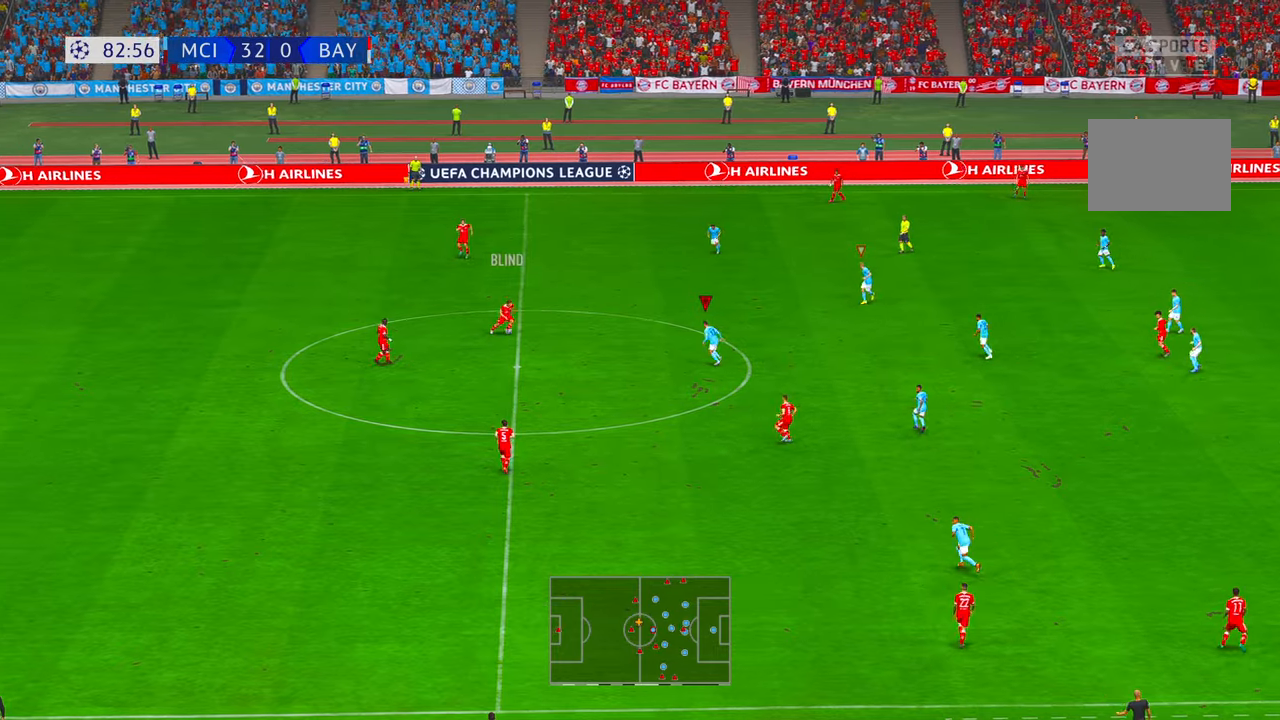
{"buttons": ["R2"], "left_stick": "left", "right_stick": "center", "events": [[333, "left_stick", "left"]]}
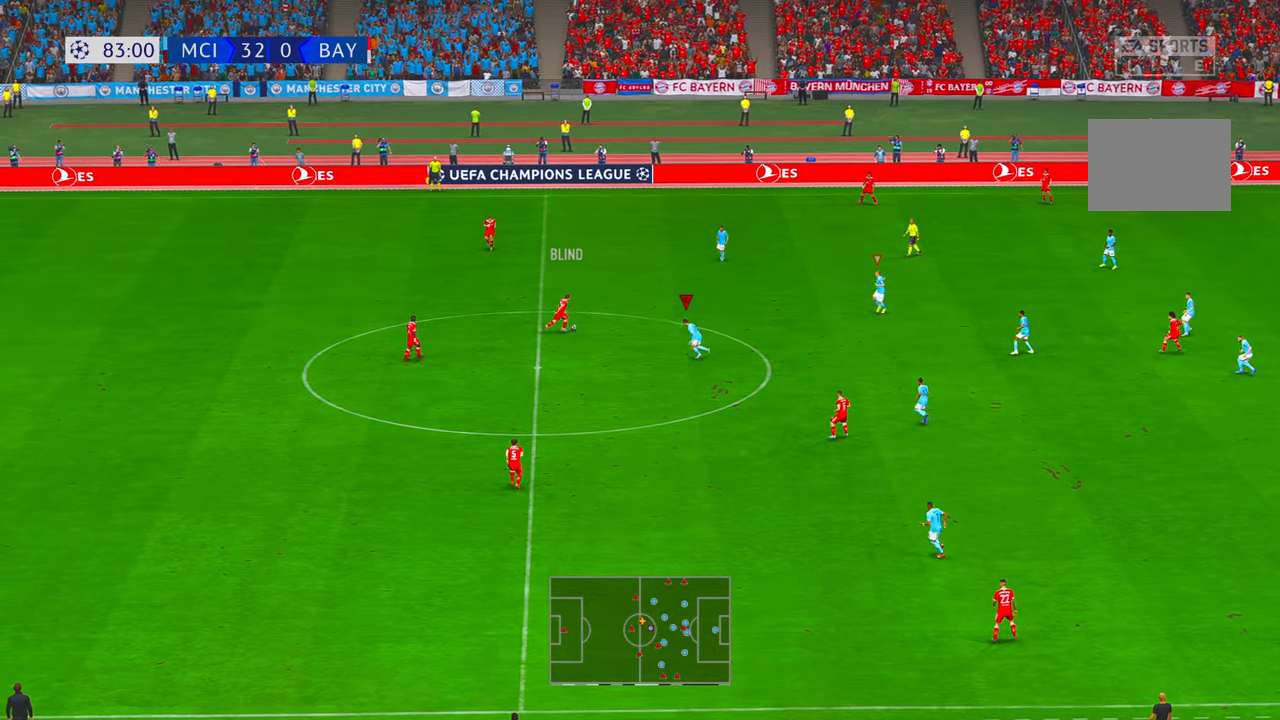
{"buttons": ["R2"], "left_stick": "up", "right_stick": "center", "events": [[66, "left_stick", "center"], [133, "left_stick", "up"]]}
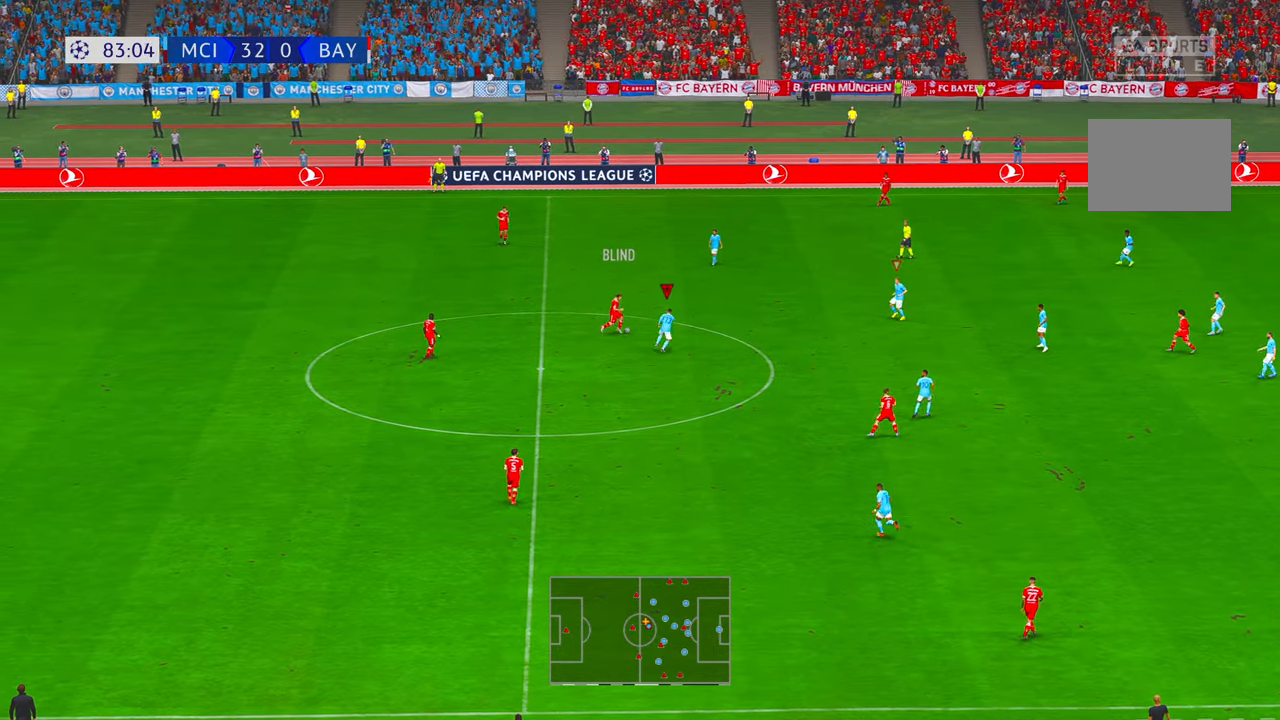
{"buttons": ["R2"], "left_stick": "up", "right_stick": "center", "events": []}
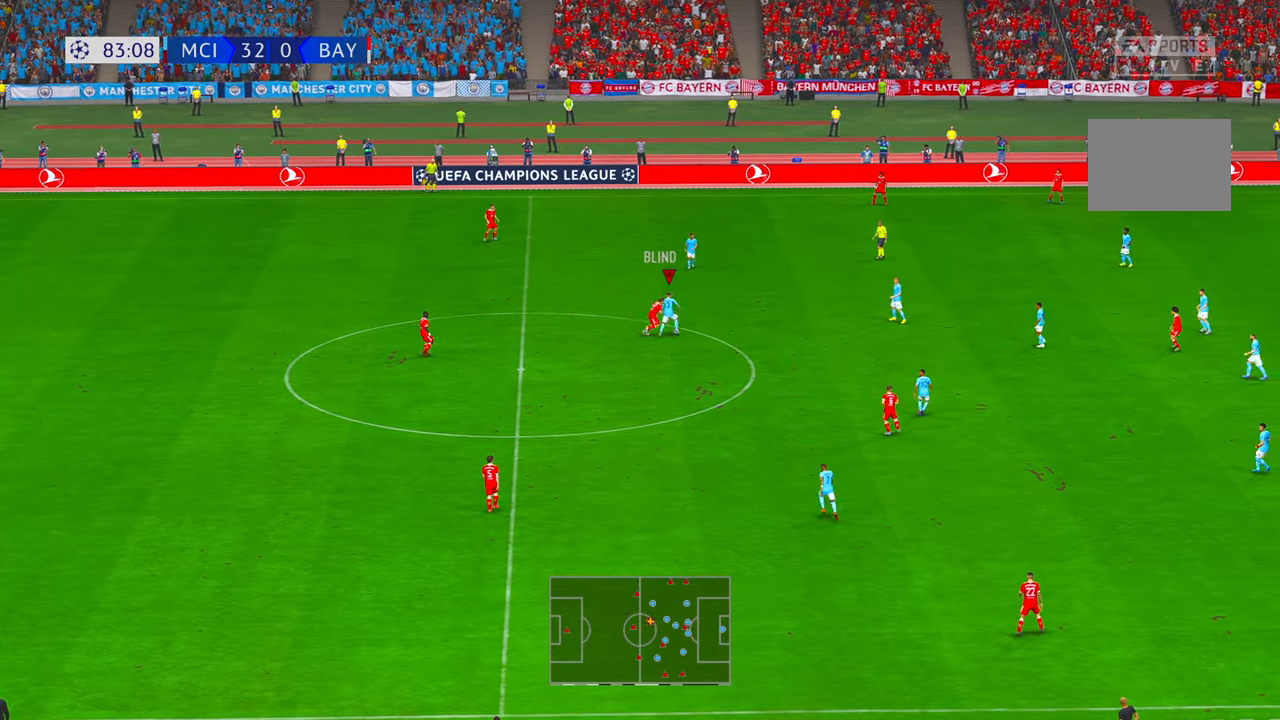
{"buttons": ["R2"], "left_stick": "center", "right_stick": "center", "events": [[300, "left_stick", "center"]]}
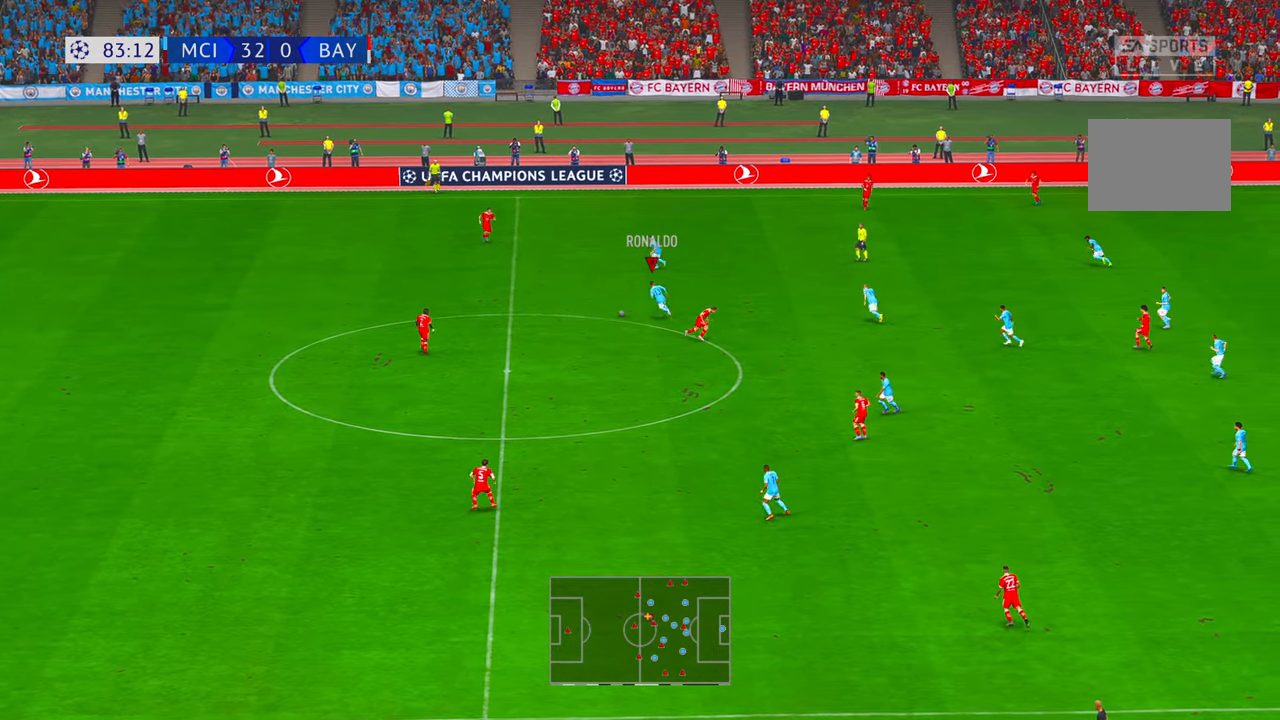
{"buttons": ["R2"], "left_stick": "down-left", "right_stick": "center", "events": [[66, "left_stick", "down-left"]]}
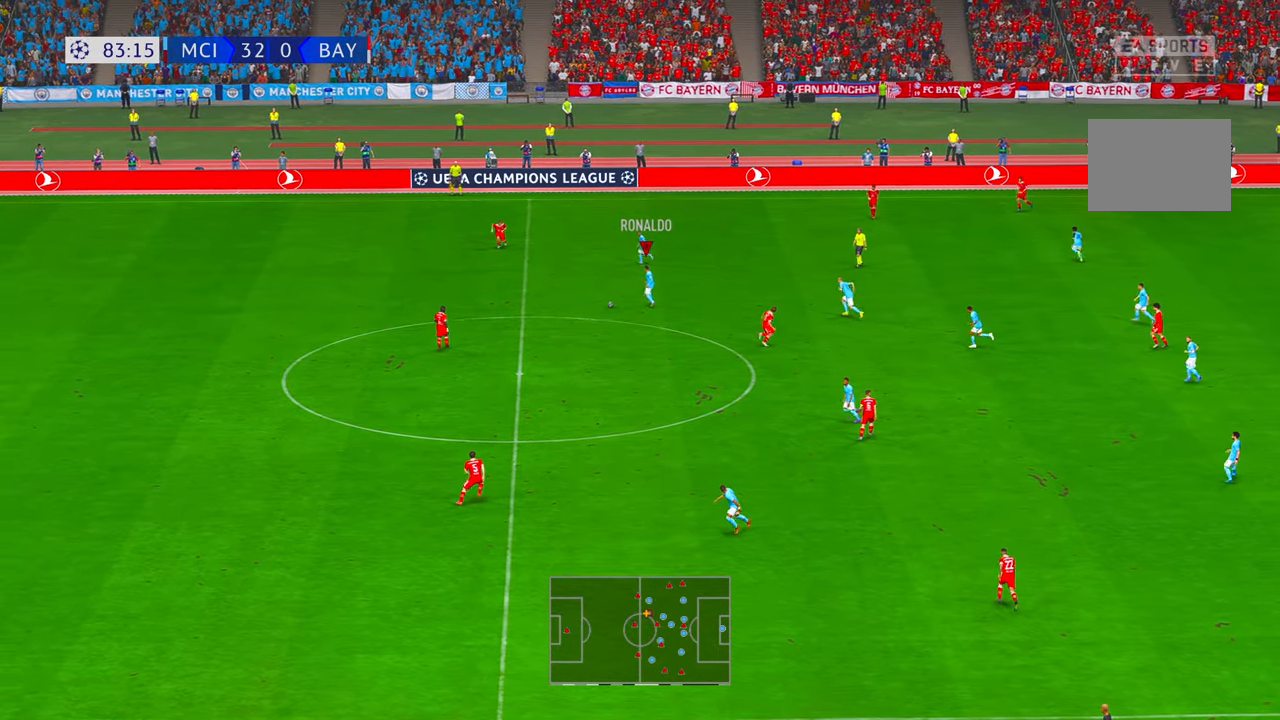
{"buttons": ["R2"], "left_stick": "down", "right_stick": "center", "events": [[200, "left_stick", "down"]]}
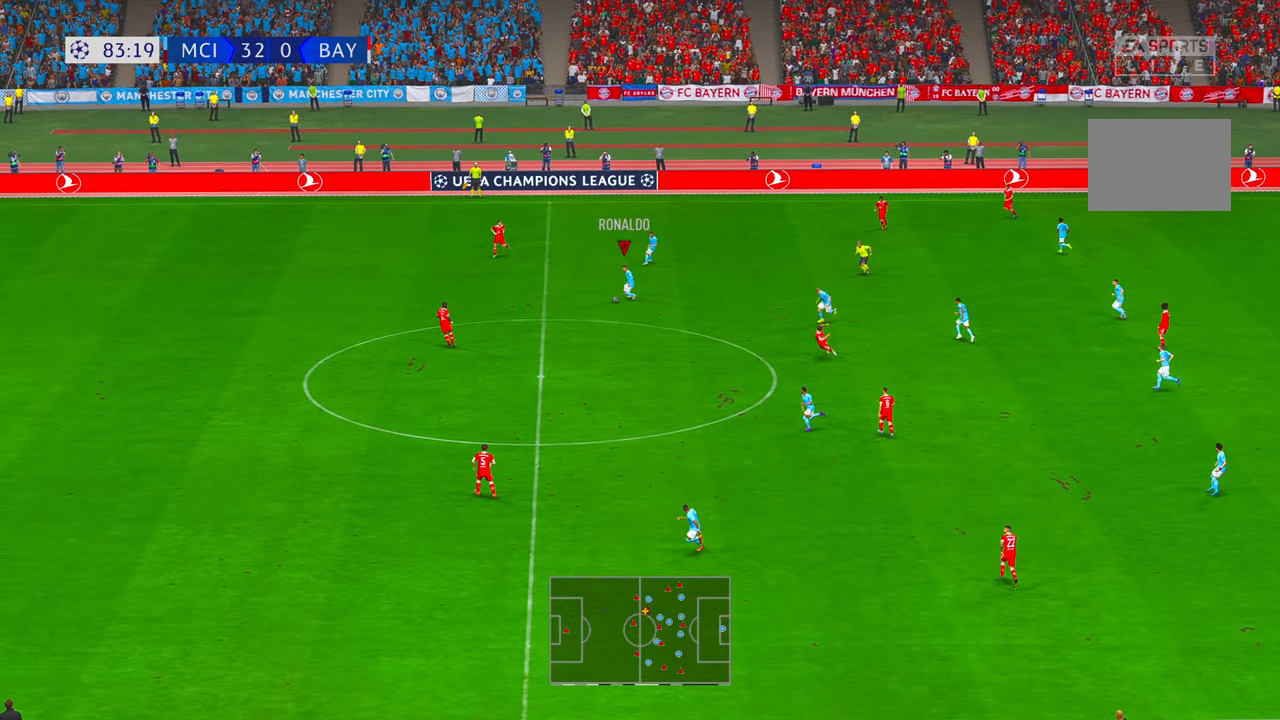
{"buttons": ["R2"], "left_stick": "down", "right_stick": "center", "events": []}
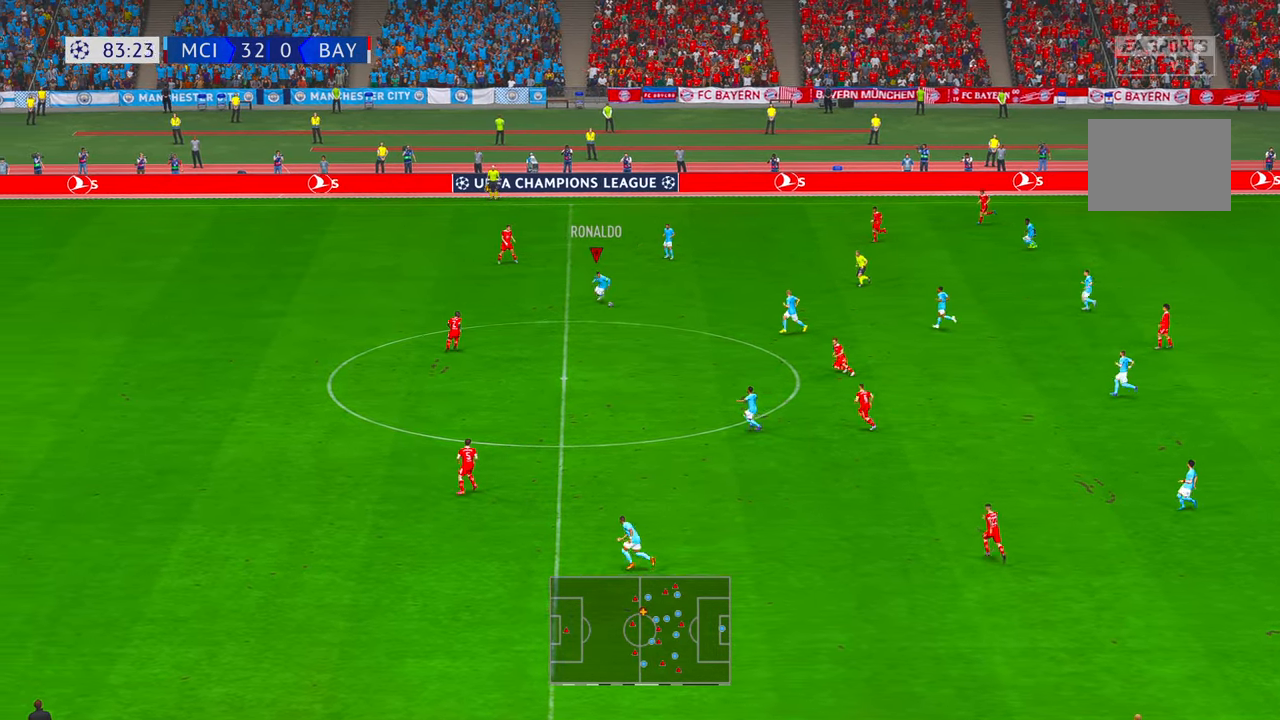
{"buttons": ["R2"], "left_stick": "down", "right_stick": "center", "events": []}
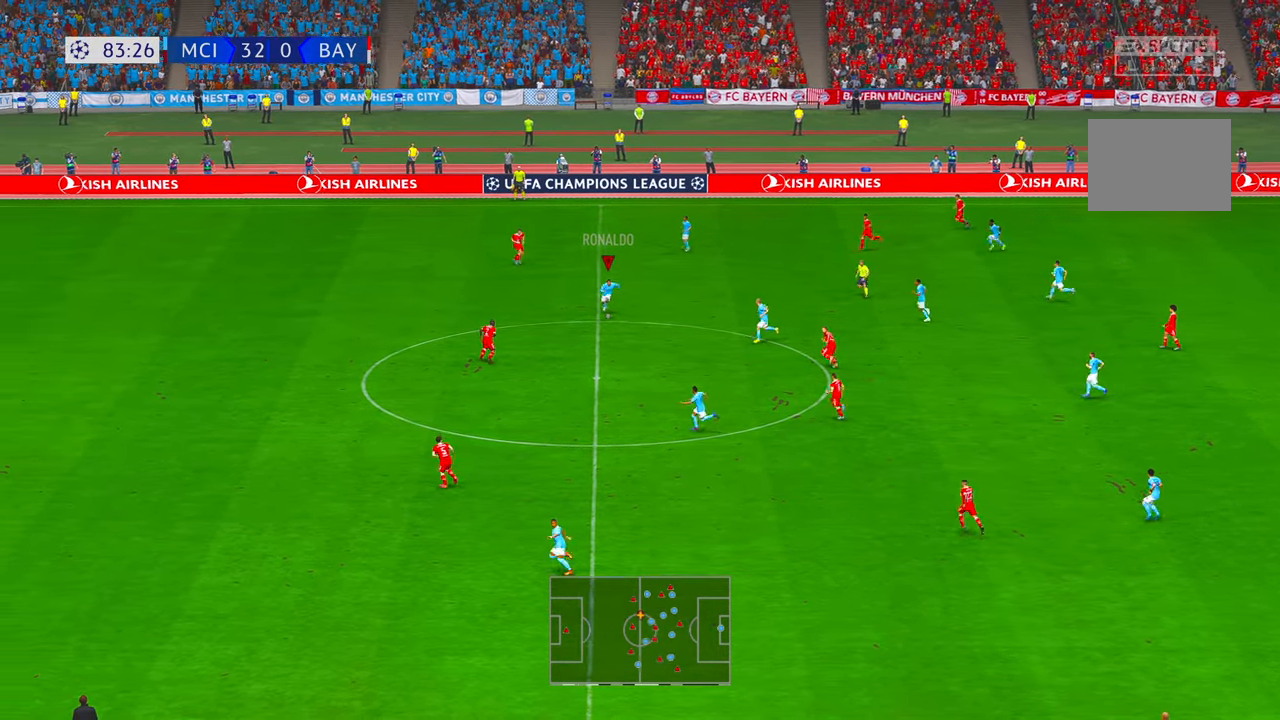
{"buttons": ["R2"], "left_stick": "down", "right_stick": "center", "events": []}
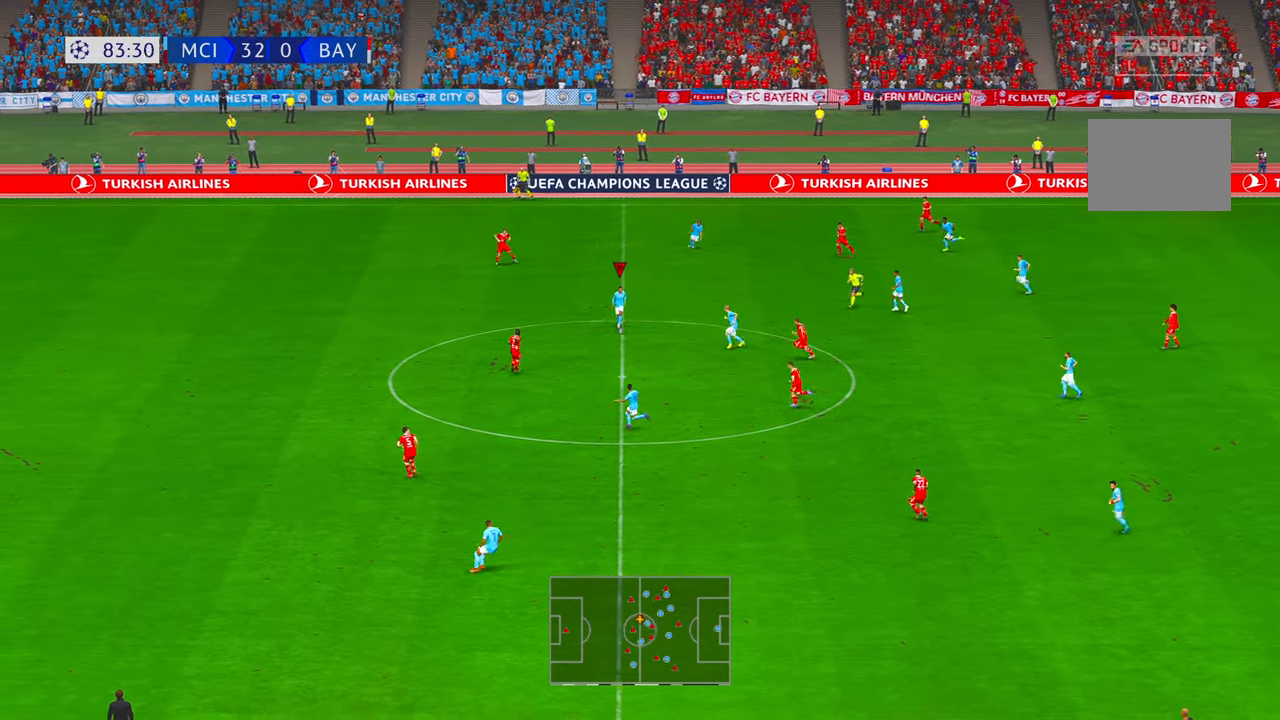
{"buttons": ["R2"], "left_stick": "left", "right_stick": "center", "events": [[266, "Y", "down"], [366, "left_stick", "left"], [500, "Y", "up"]]}
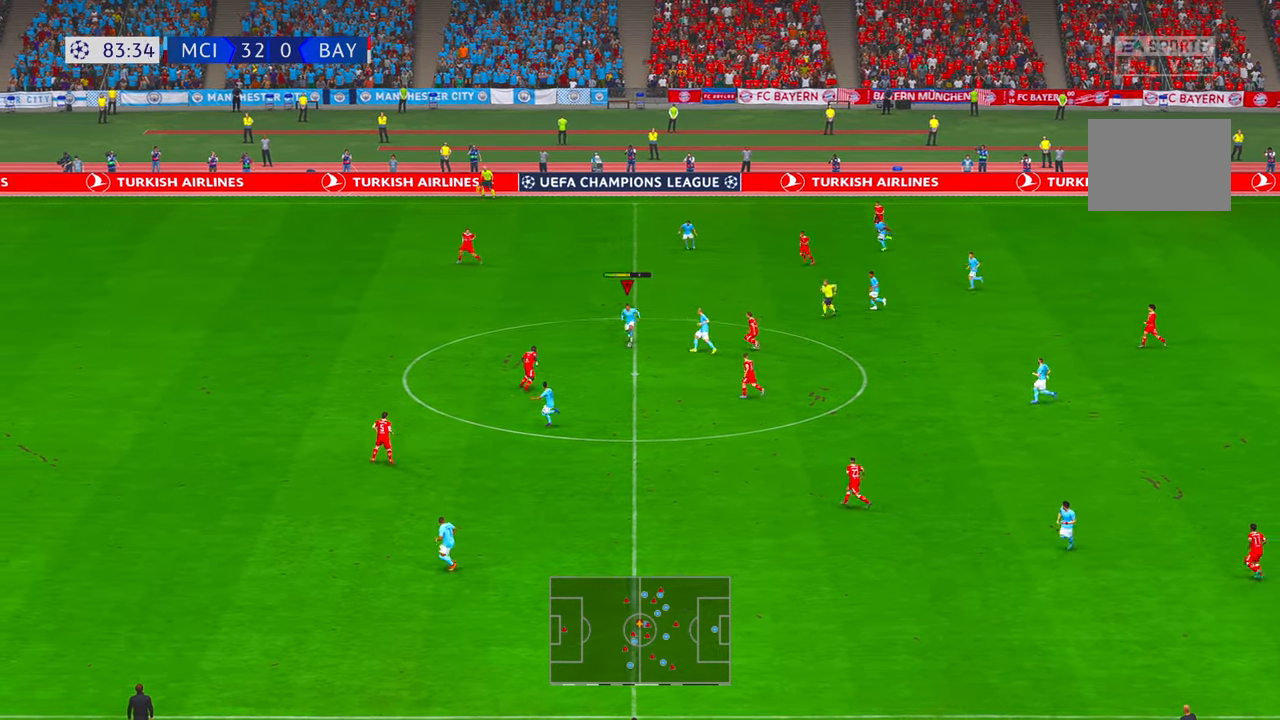
{"buttons": ["R2", "DPAD_LEFT"], "left_stick": "left", "right_stick": "center", "events": [[500, "DPAD_LEFT", "down"]]}
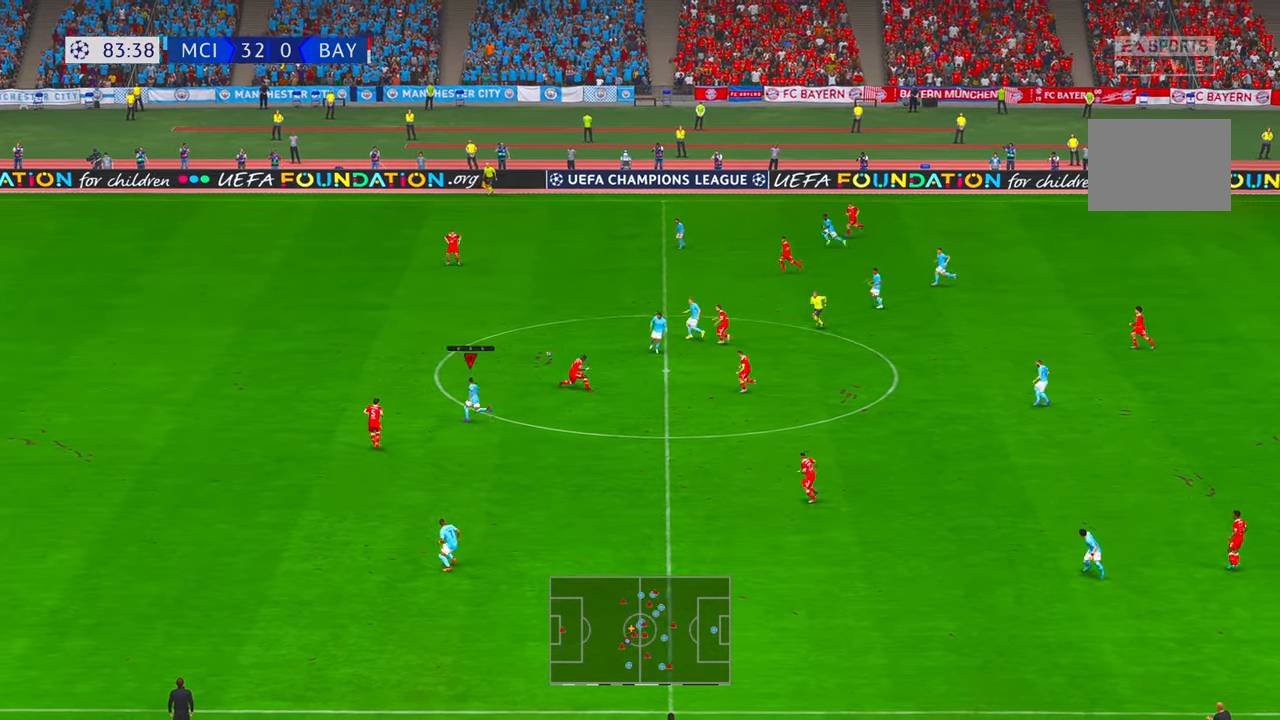
{"buttons": ["R2"], "left_stick": "left", "right_stick": "center", "events": [[16, "DPAD_LEFT", "up"], [200, "DPAD_RIGHT", "down"], [216, "DPAD_RIGHT", "up"]]}
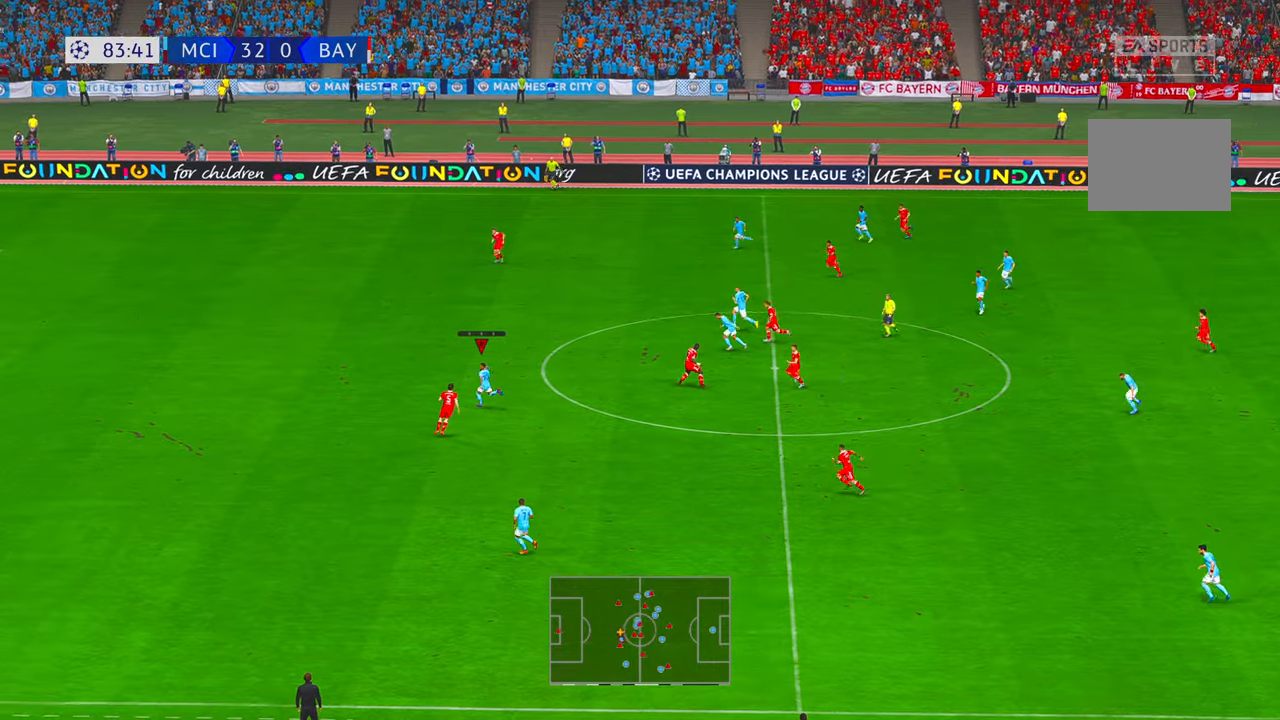
{"buttons": ["R2"], "left_stick": "left", "right_stick": "center", "events": []}
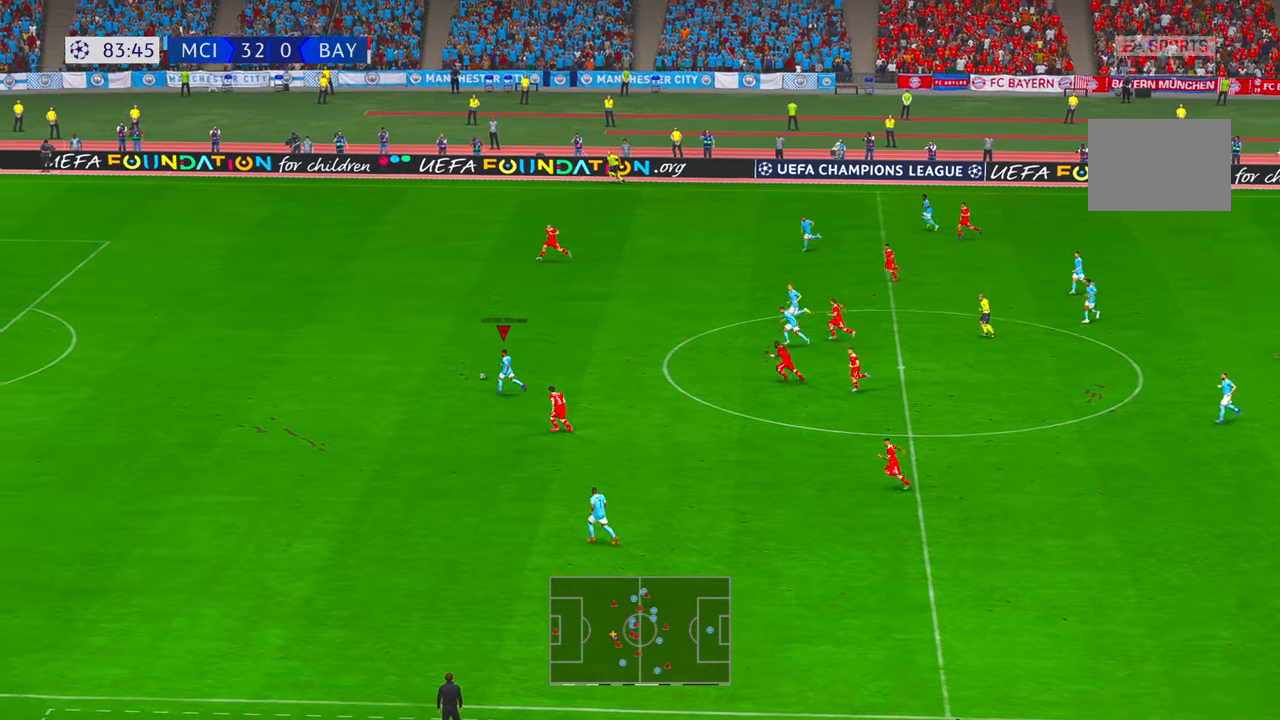
{"buttons": ["R2"], "left_stick": "left", "right_stick": "center", "events": []}
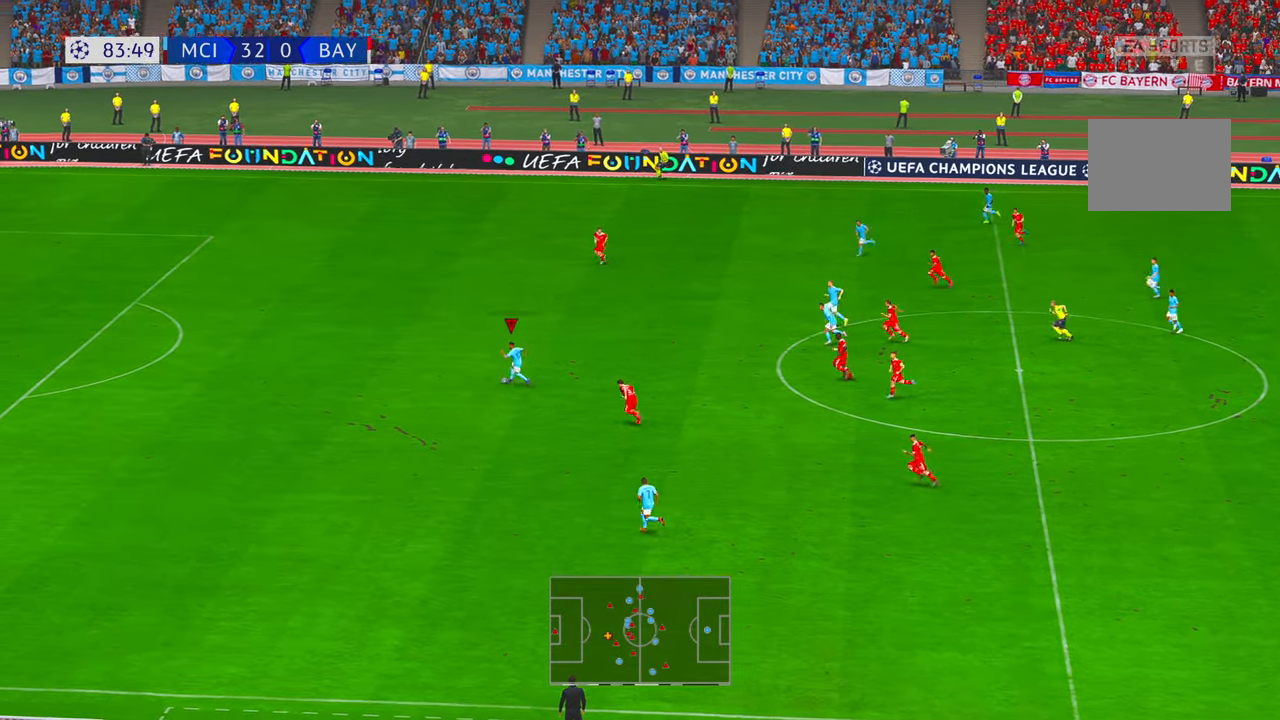
{"buttons": ["R2"], "left_stick": "left", "right_stick": "center", "events": []}
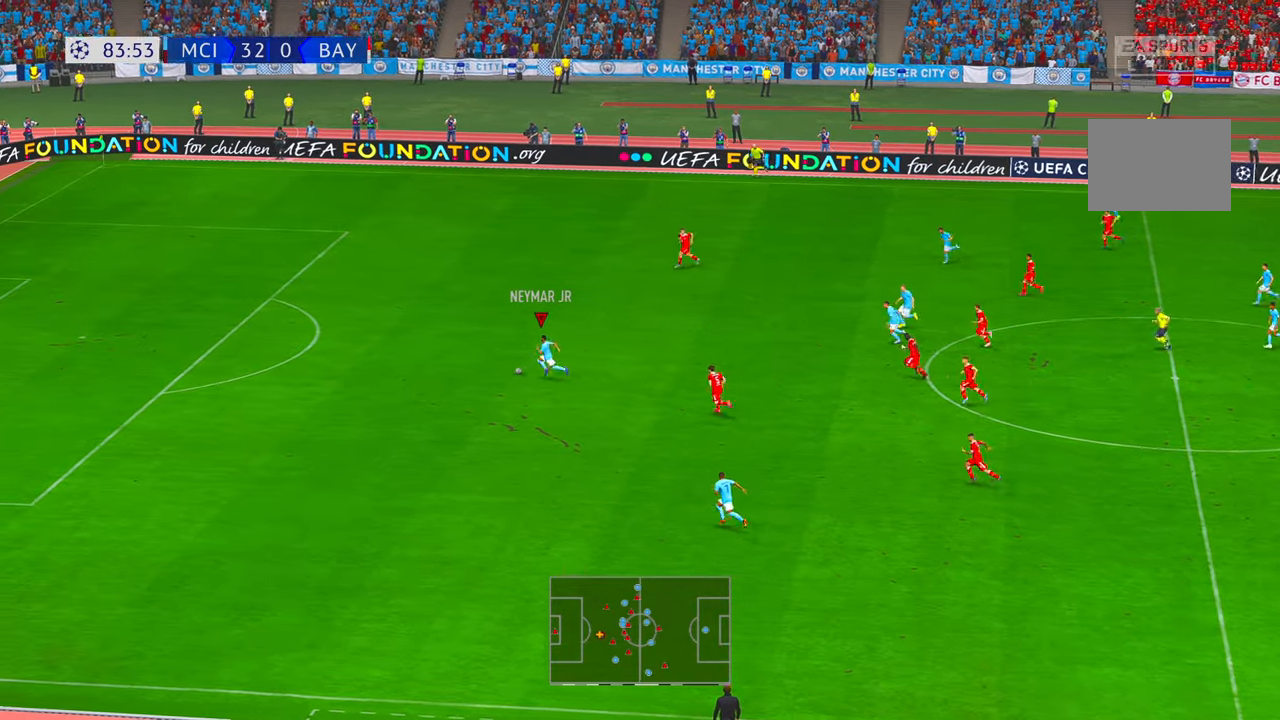
{"buttons": ["R2"], "left_stick": "up-left", "right_stick": "center", "events": [[333, "left_stick", "up-left"]]}
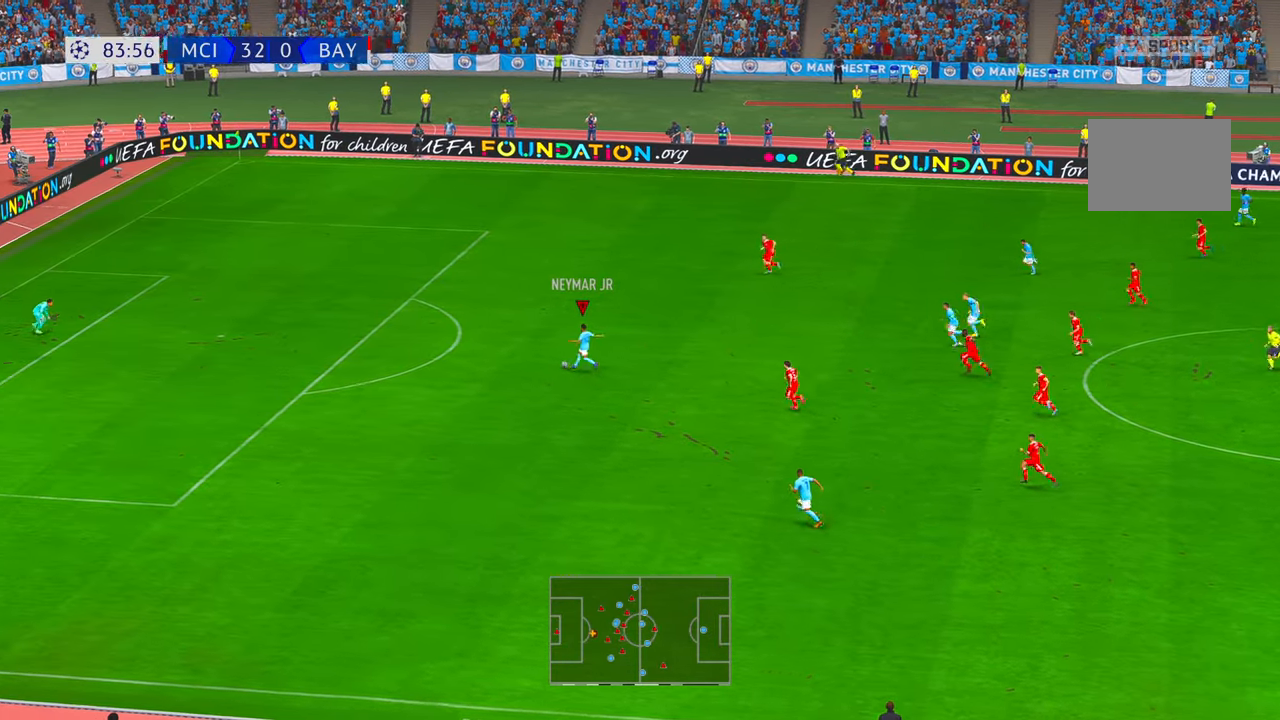
{"buttons": ["R2"], "left_stick": "left", "right_stick": "center", "events": [[333, "left_stick", "left"], [366, "right_stick", "up"], [416, "right_stick", "center"]]}
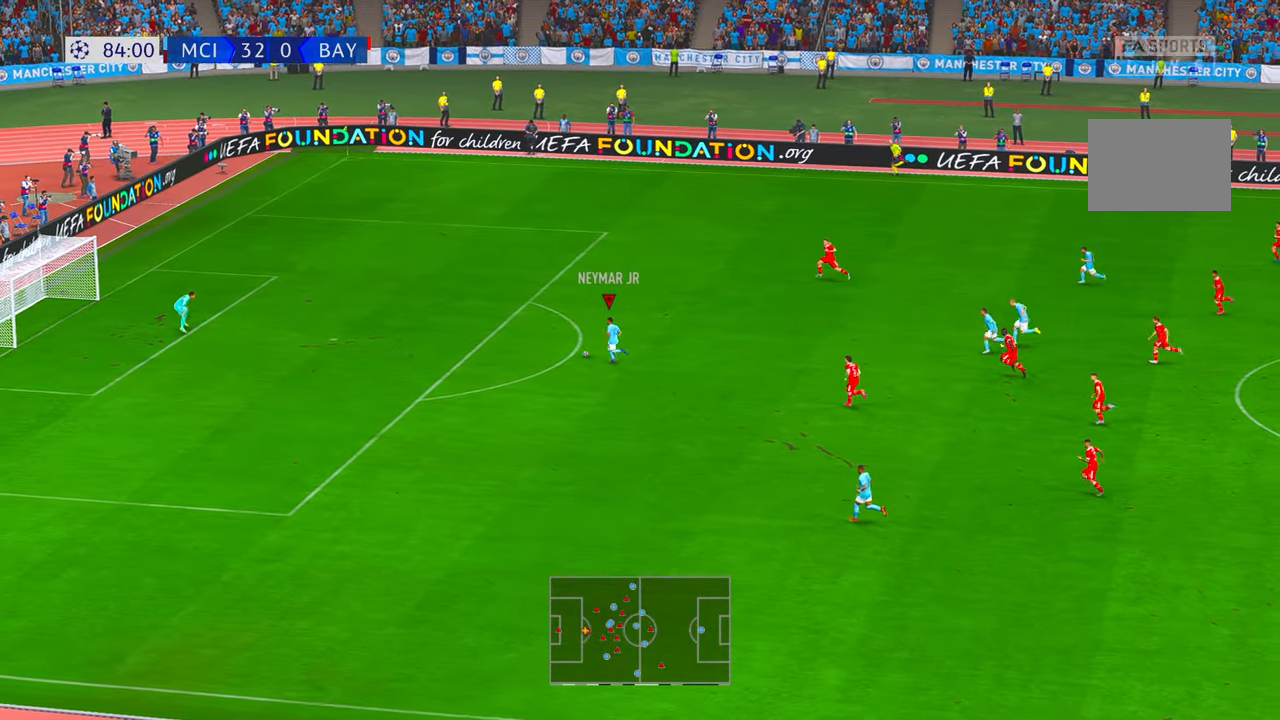
{"buttons": [], "left_stick": "down-left", "right_stick": "center", "events": [[133, "R2", "up"], [216, "left_stick", "down-left"], [250, "B", "down"], [266, "DPAD_UP", "down"], [283, "DPAD_UP", "up"], [283, "R1", "down"], [433, "B", "up"], [450, "R1", "up"]]}
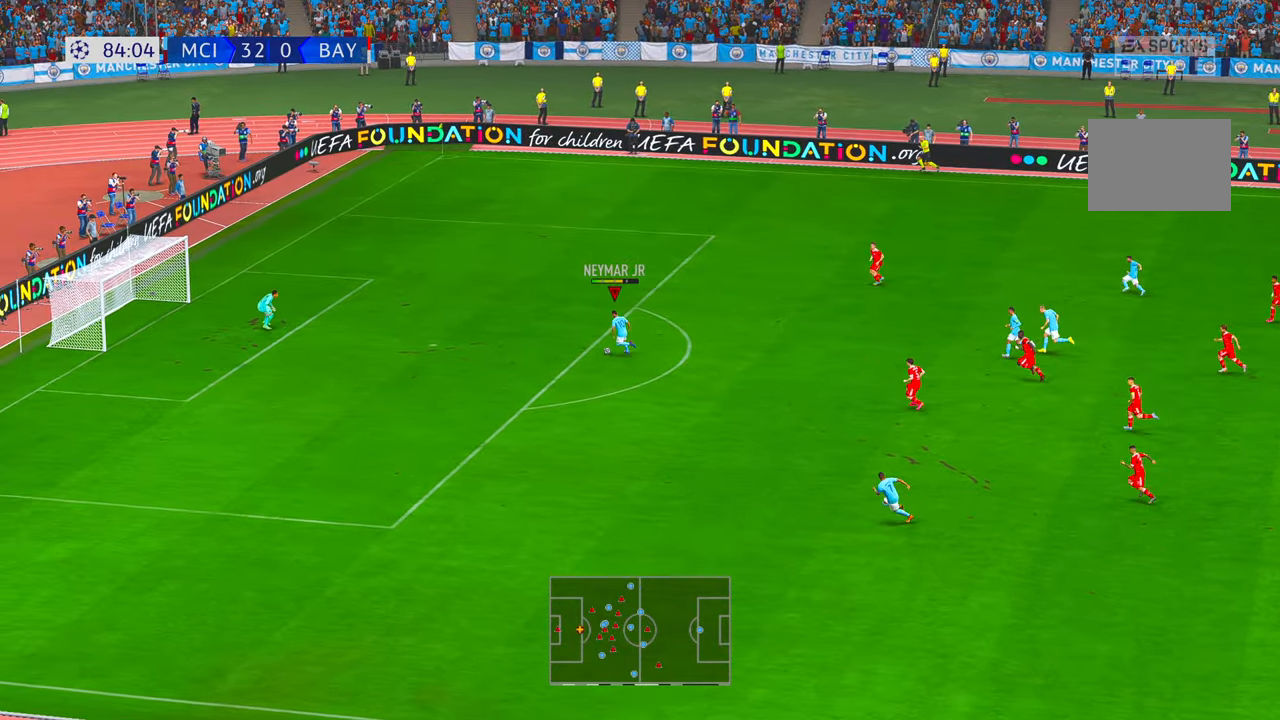
{"buttons": [], "left_stick": "down-left", "right_stick": "center", "events": []}
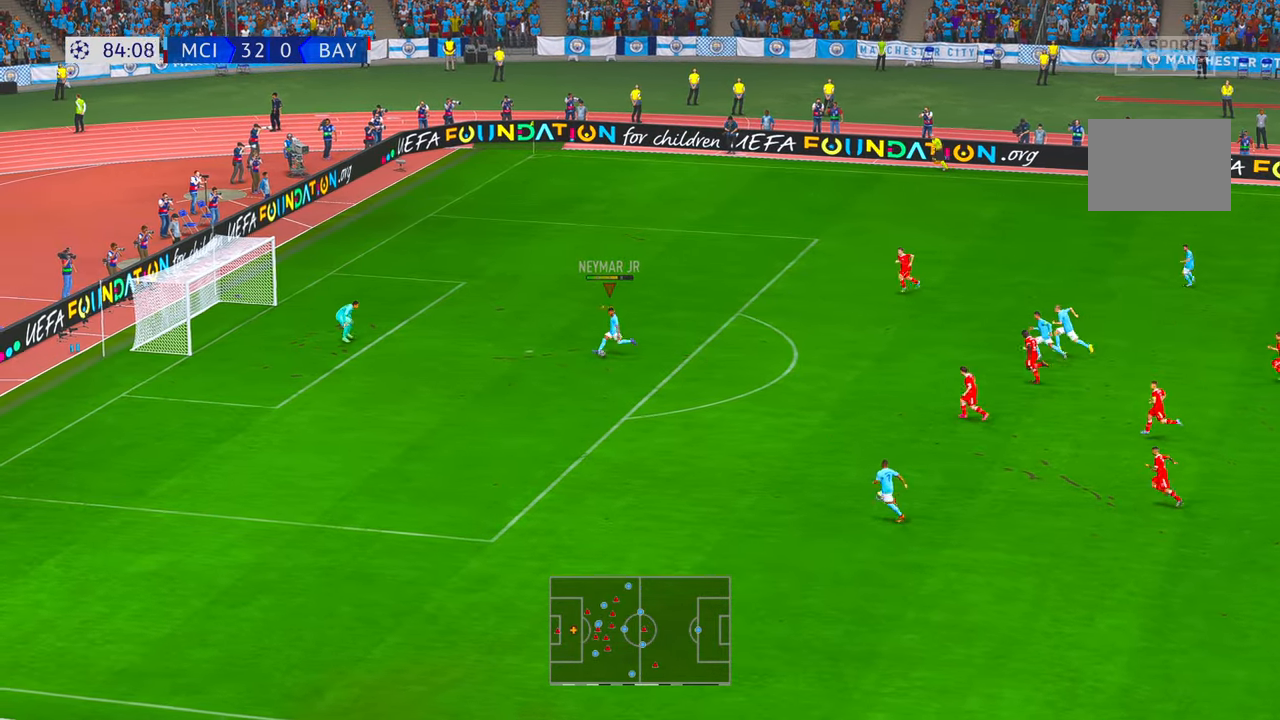
{"buttons": [], "left_stick": "down-left", "right_stick": "center", "events": [[350, "X", "down"], [400, "X", "up"]]}
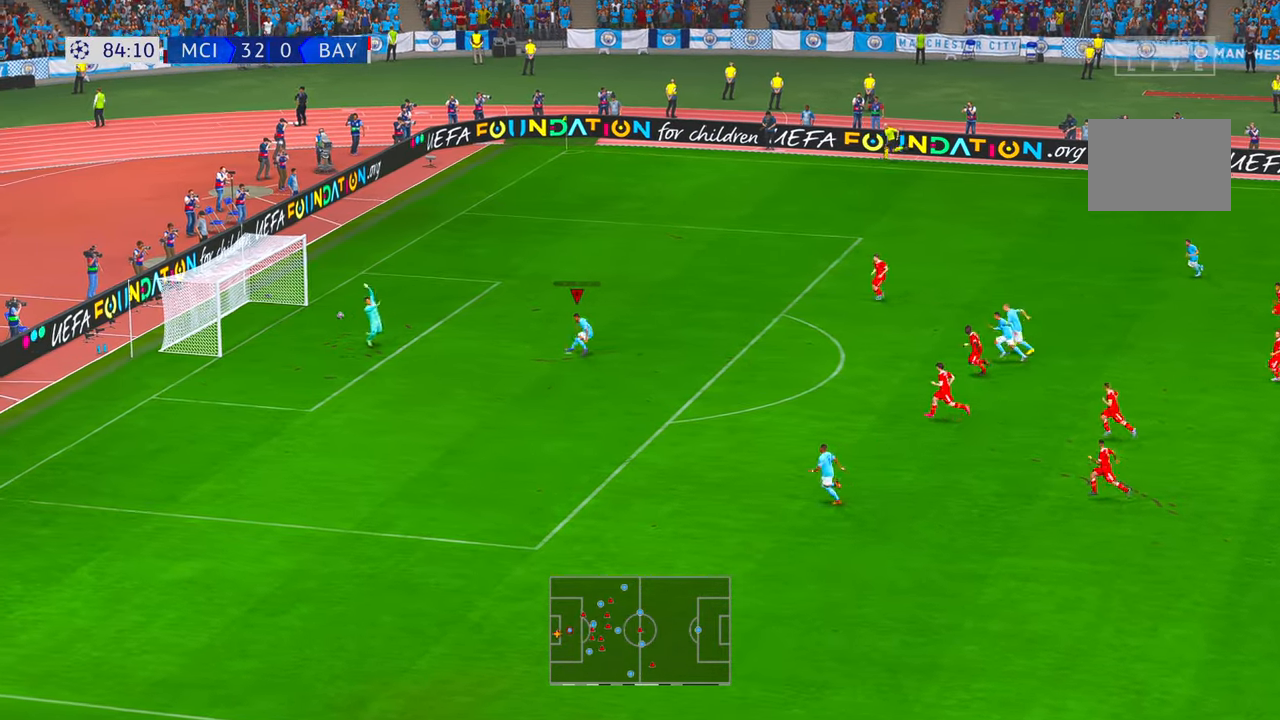
{"buttons": [], "left_stick": "down-left", "right_stick": "center", "events": []}
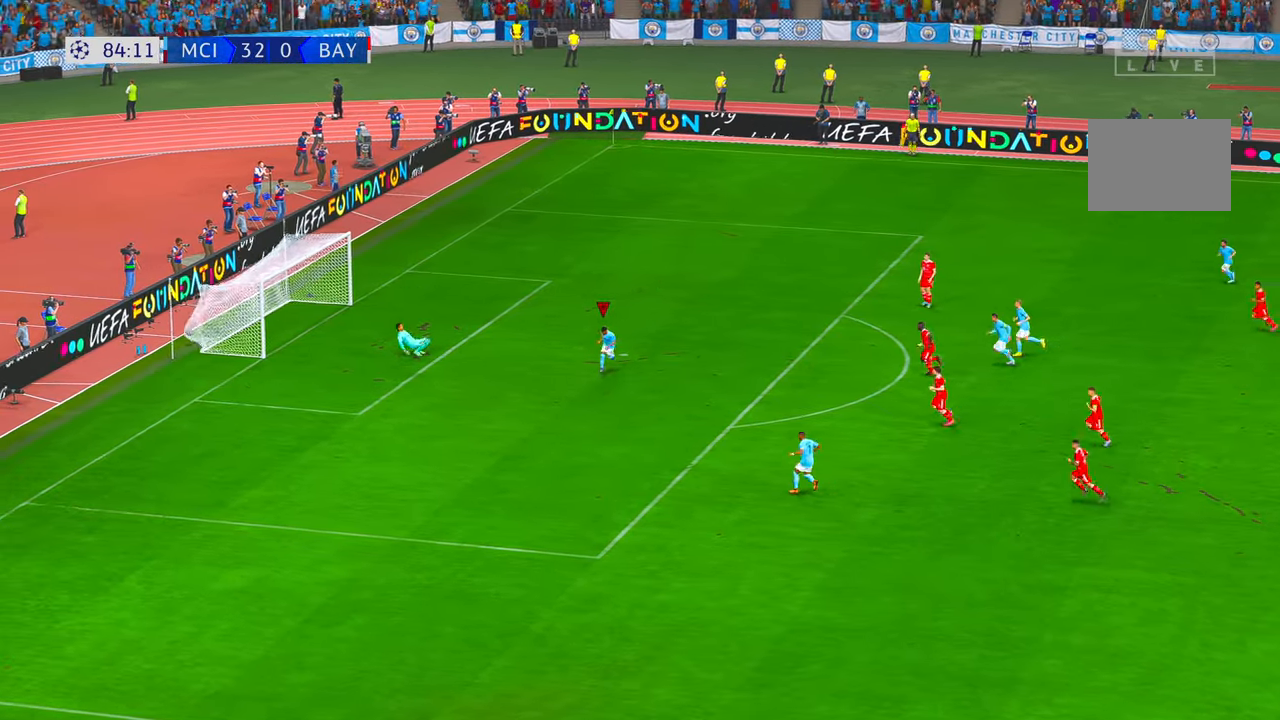
{"buttons": [], "left_stick": "down-left", "right_stick": "center", "events": [[200, "left_stick", "down"], [316, "left_stick", "down-left"]]}
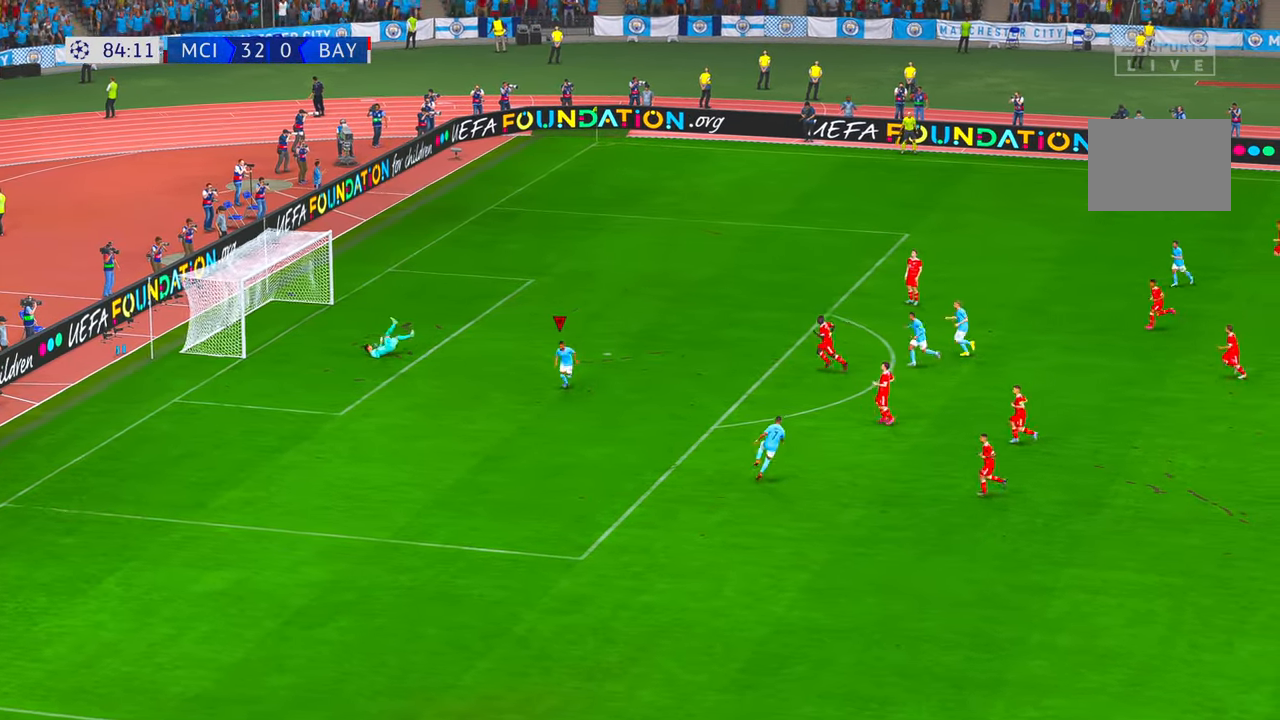
{"buttons": [], "left_stick": "down-left", "right_stick": "center"}
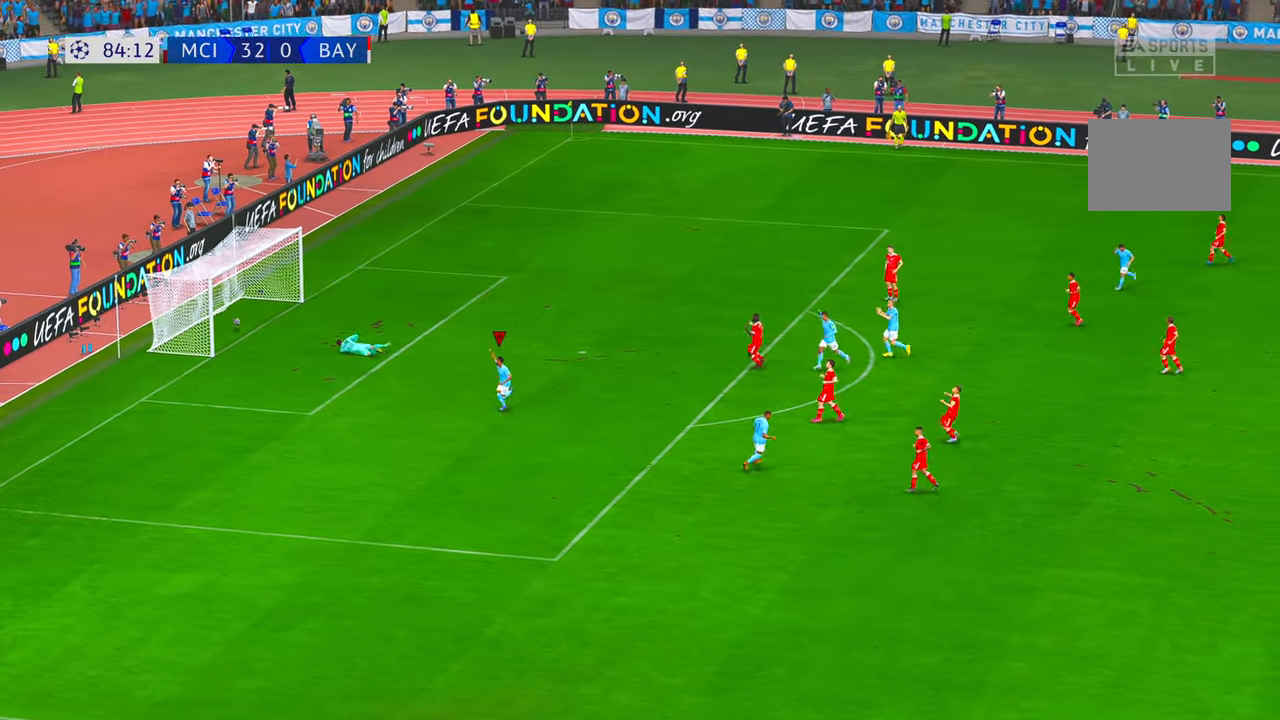
{"buttons": ["B"], "left_stick": "center", "right_stick": "center", "events": [[100, "B", "down"], [100, "left_stick", "center"]]}
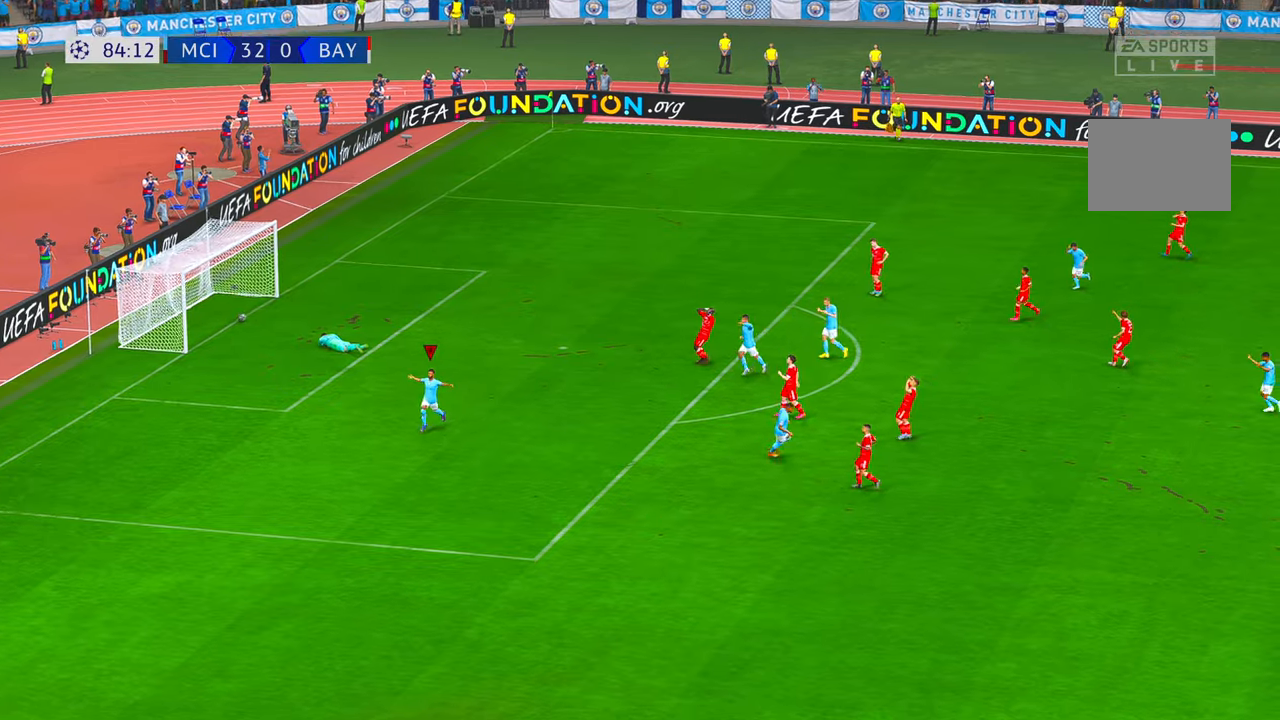
{"buttons": [], "left_stick": "center", "right_stick": "center", "events": [[33, "B", "up"]]}
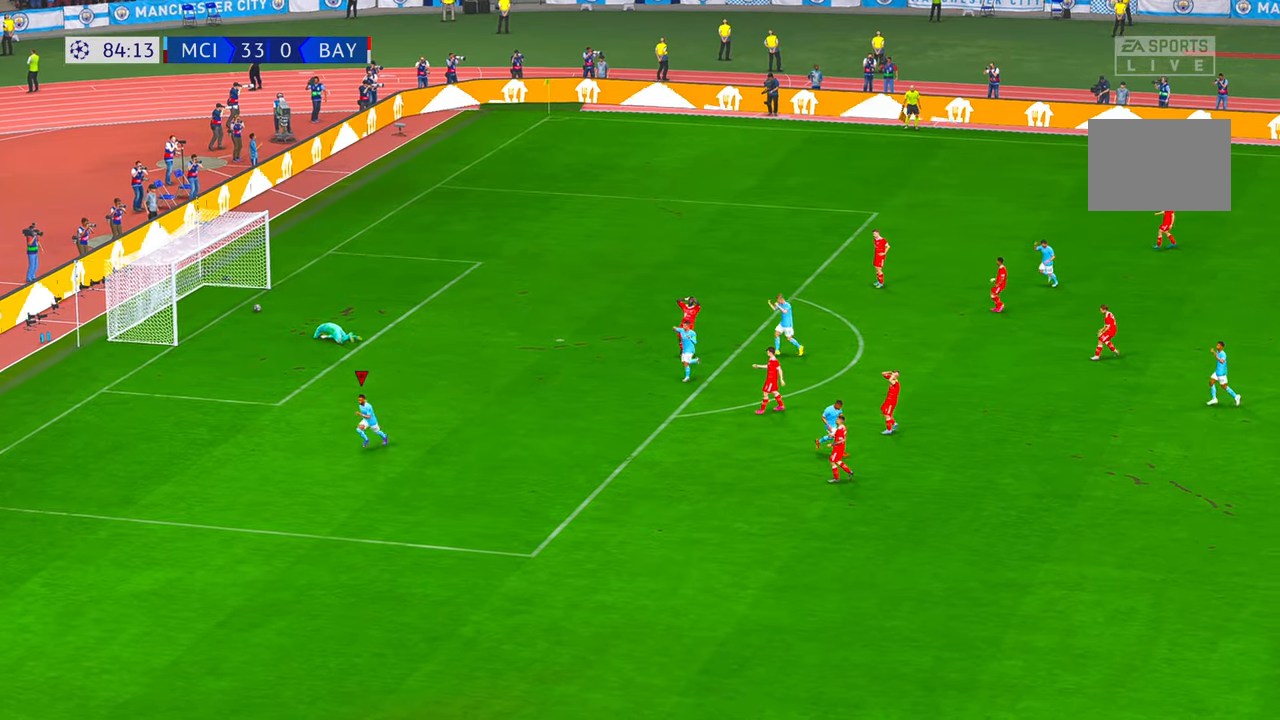
{"buttons": [], "left_stick": "center", "right_stick": "center", "events": []}